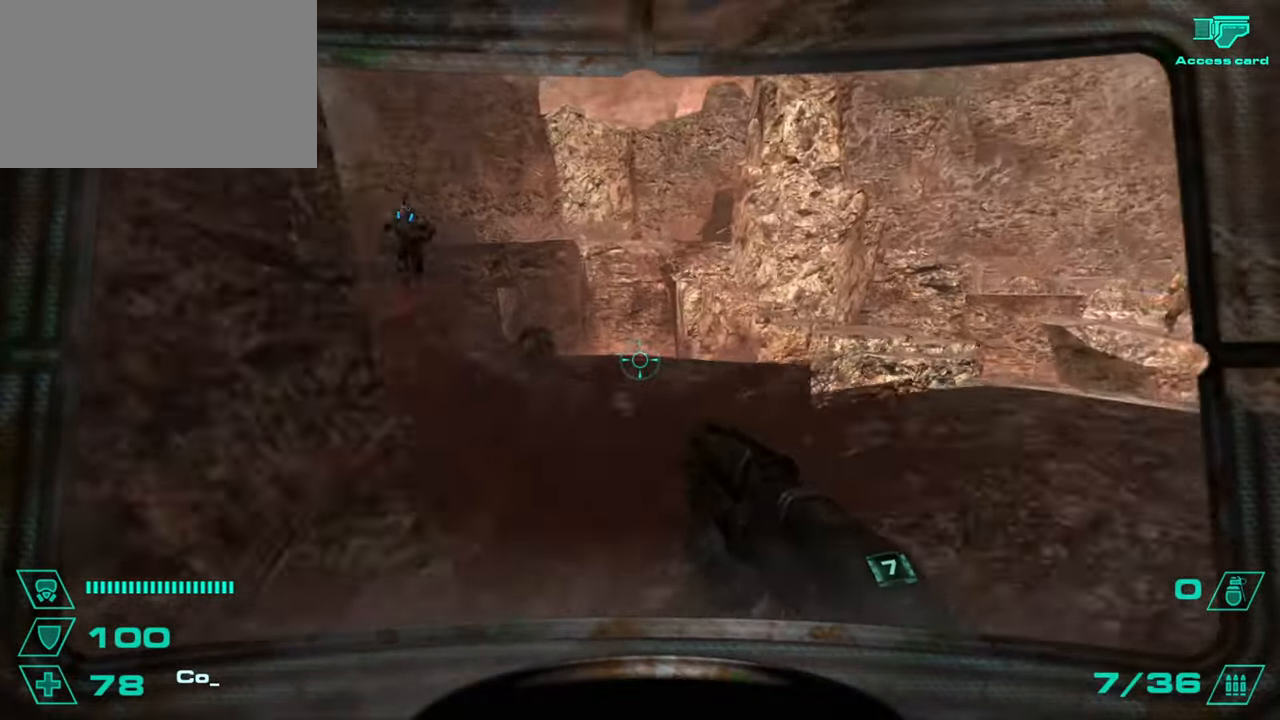
Gameplay with keyboard and mouse; each line is a JSON object with the keys and mouse buttons held at the frame after it. "events" lists presses ("down") and releases ("up") of "1", "2", "3", "4", "5", "a", "alt", "c", "caps_lock", "ctrl", "d", "e", "f", "g", "q", "r", "s", "shift", "space", "t", "tab", "v", "w", "x", "z", "mouse_left", "mouse_wheel" and "mouse_right" between this image and that frame as [ms after this image, input, new state], when the widget could be followed in between. "mouse_left", "mouse_wheel", "mouse_right" = the "left", "wheel", "right" buttons of the "mouse" list. No other keys are recorded. "wheel" means that the mouse wheel is clicked or scrolled. Not read: mouse_move.
{"keys": ["a"], "mouse": [], "events": [[50, "r", "down"], [117, "r", "up"], [334, "a", "down"], [334, "space", "down"], [351, "w", "up"], [384, "space", "up"]]}
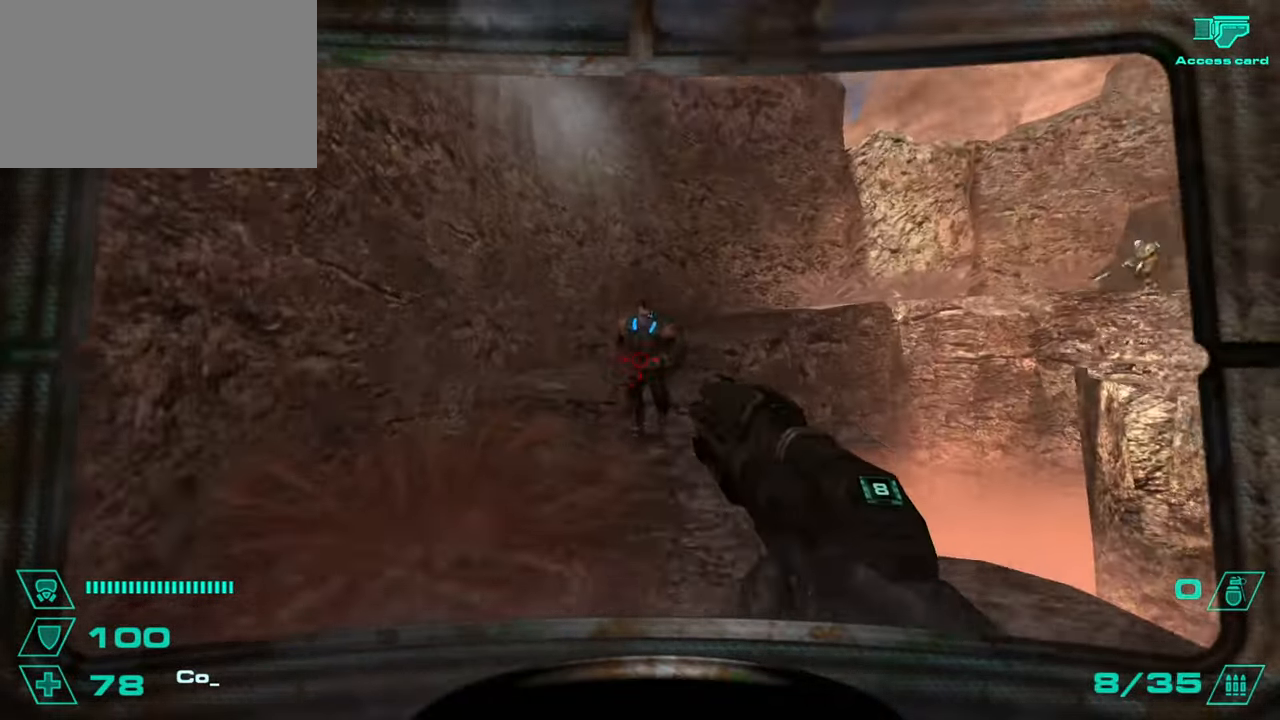
{"keys": ["w"], "mouse": [], "events": [[16, "w", "down"], [83, "mouse_left", "down"], [167, "mouse_left", "up"], [200, "mouse_left", "down"], [267, "mouse_left", "up"], [333, "mouse_left", "down"], [383, "mouse_left", "up"], [417, "mouse_left", "down"], [450, "mouse_left", "up"], [484, "a", "up"]]}
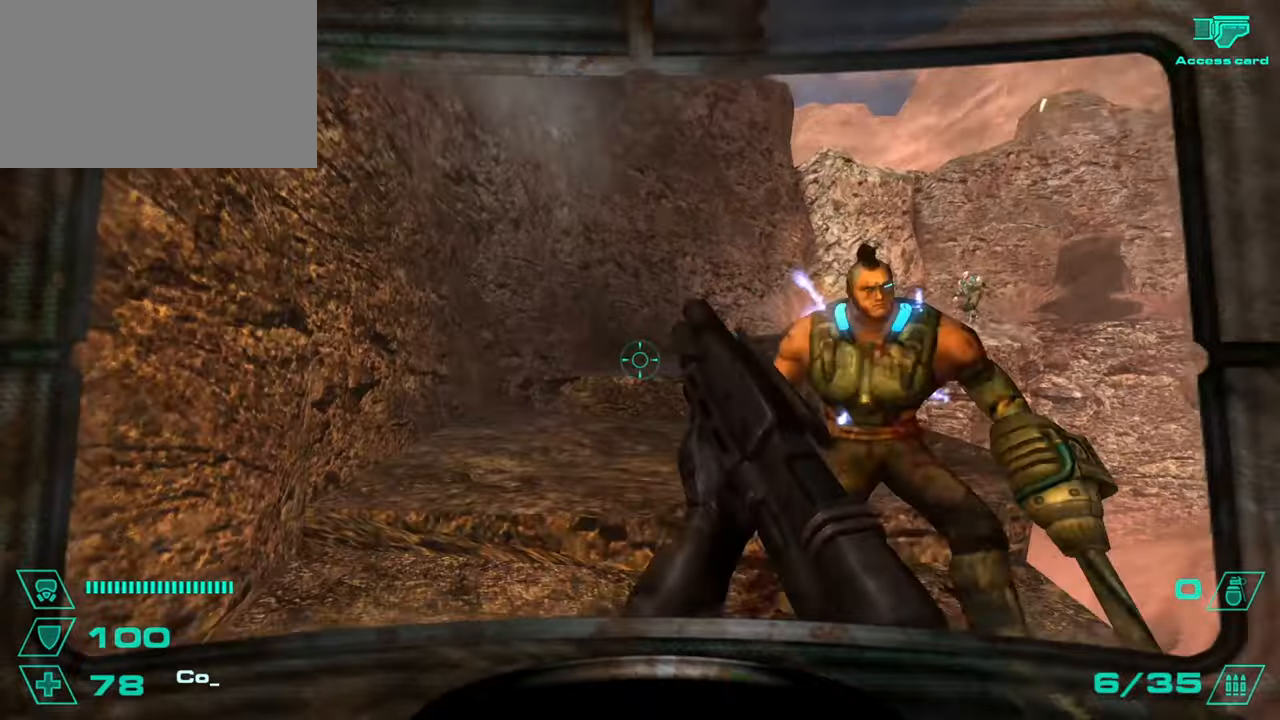
{"keys": ["d"], "mouse": [], "events": [[34, "d", "down"], [34, "space", "down"], [100, "w", "up"], [134, "space", "up"], [184, "a", "down"], [217, "d", "up"], [317, "d", "down"], [351, "a", "up"]]}
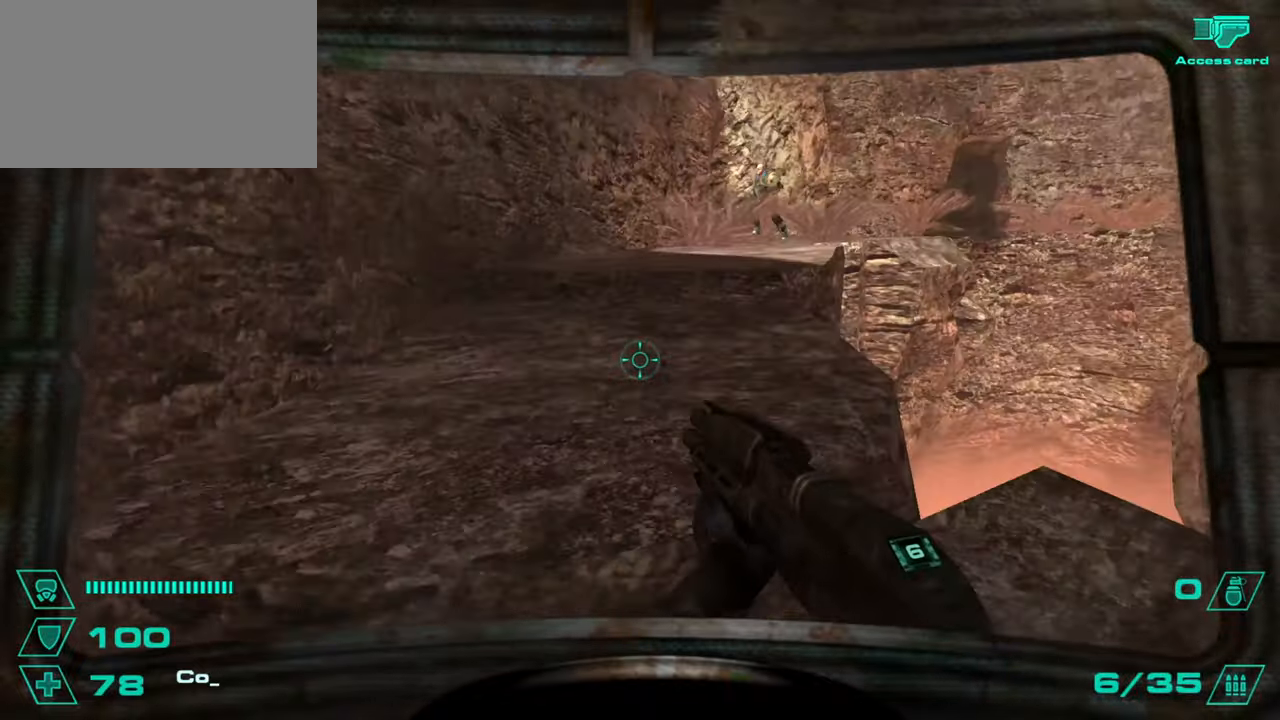
{"keys": ["d", "space"], "mouse": [], "events": [[66, "a", "down"], [66, "d", "up"], [66, "space", "down"], [133, "space", "up"], [300, "a", "up"], [300, "d", "down"], [484, "space", "down"]]}
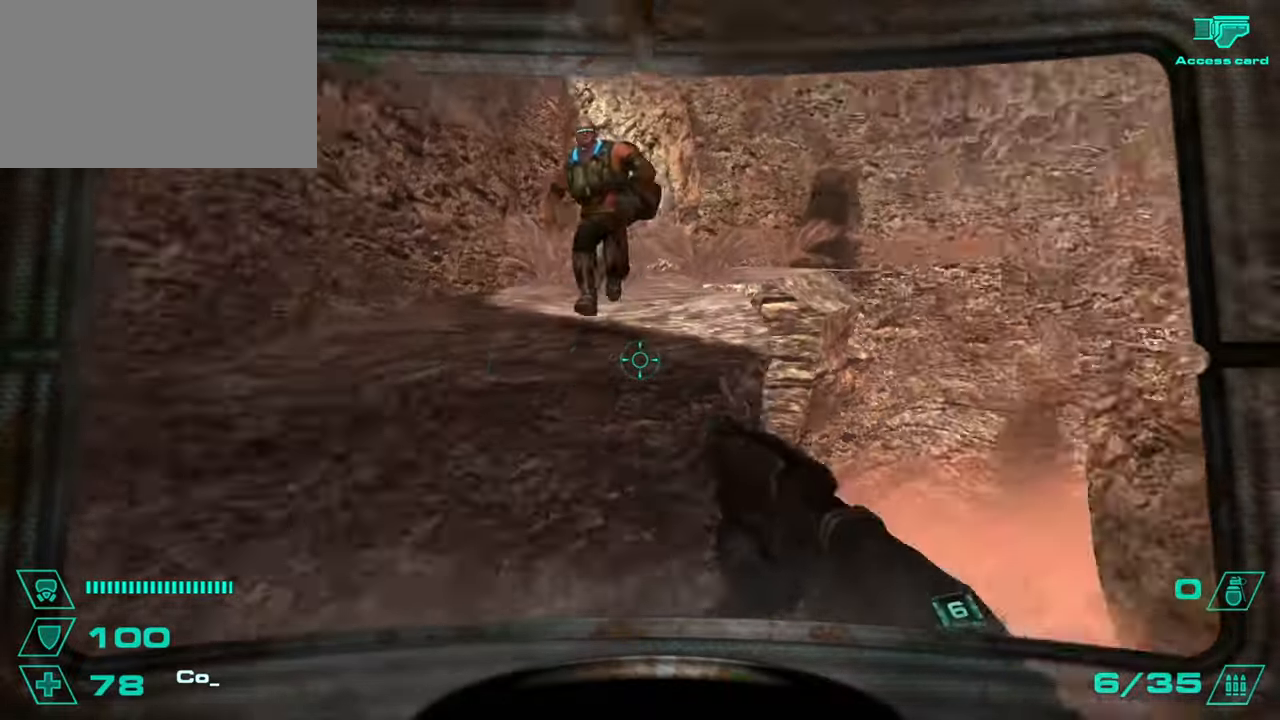
{"keys": ["w"], "mouse": [], "events": [[17, "a", "down"], [17, "d", "up"], [50, "space", "up"], [117, "a", "up"], [167, "a", "down"], [167, "mouse_left", "down"], [234, "w", "down"], [267, "mouse_left", "up"], [301, "w", "up"], [401, "w", "down"], [484, "a", "up"]]}
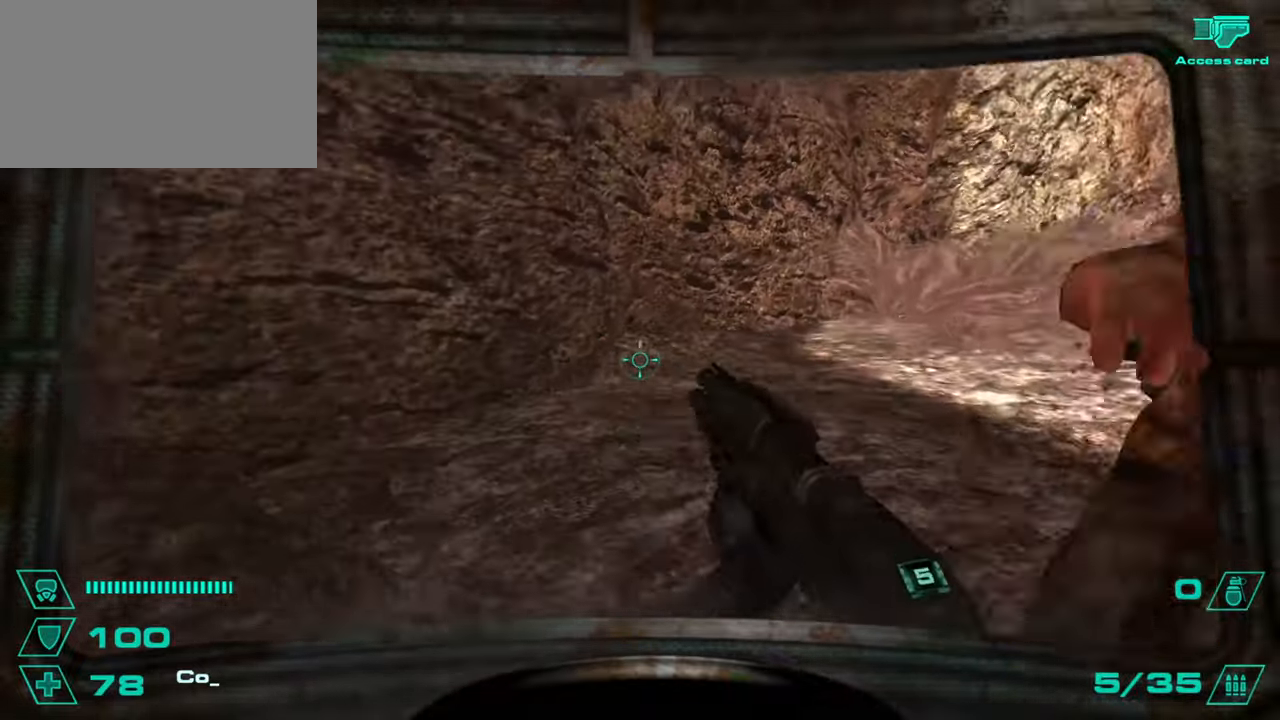
{"keys": ["r", "w"], "mouse": [], "events": [[50, "d", "down"], [50, "space", "down"], [83, "w", "up"], [116, "space", "up"], [133, "a", "down"], [133, "d", "up"], [200, "w", "down"], [233, "a", "up"], [267, "d", "down"], [317, "w", "up"], [383, "d", "up"], [383, "w", "down"], [500, "r", "down"]]}
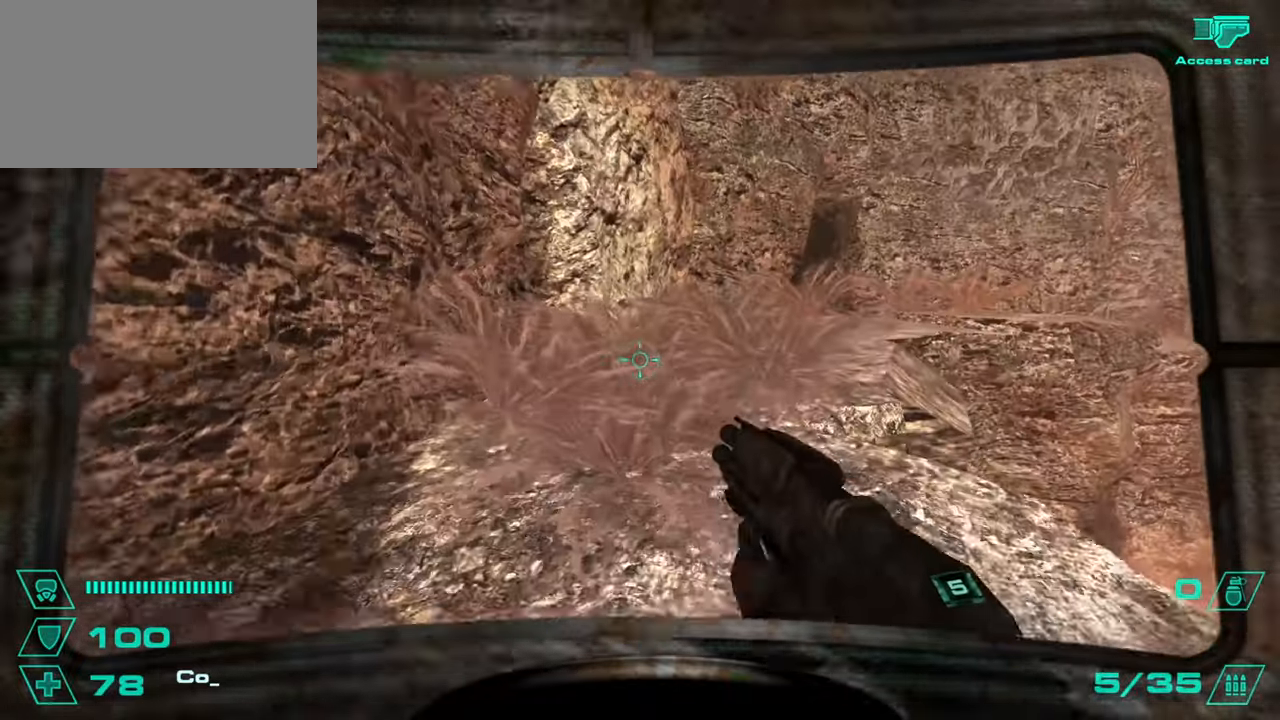
{"keys": ["d"], "mouse": [], "events": [[67, "r", "up"], [217, "d", "down"], [217, "space", "down"], [250, "w", "up"], [317, "a", "down"], [317, "d", "up"], [351, "space", "up"], [451, "a", "up"], [451, "d", "down"]]}
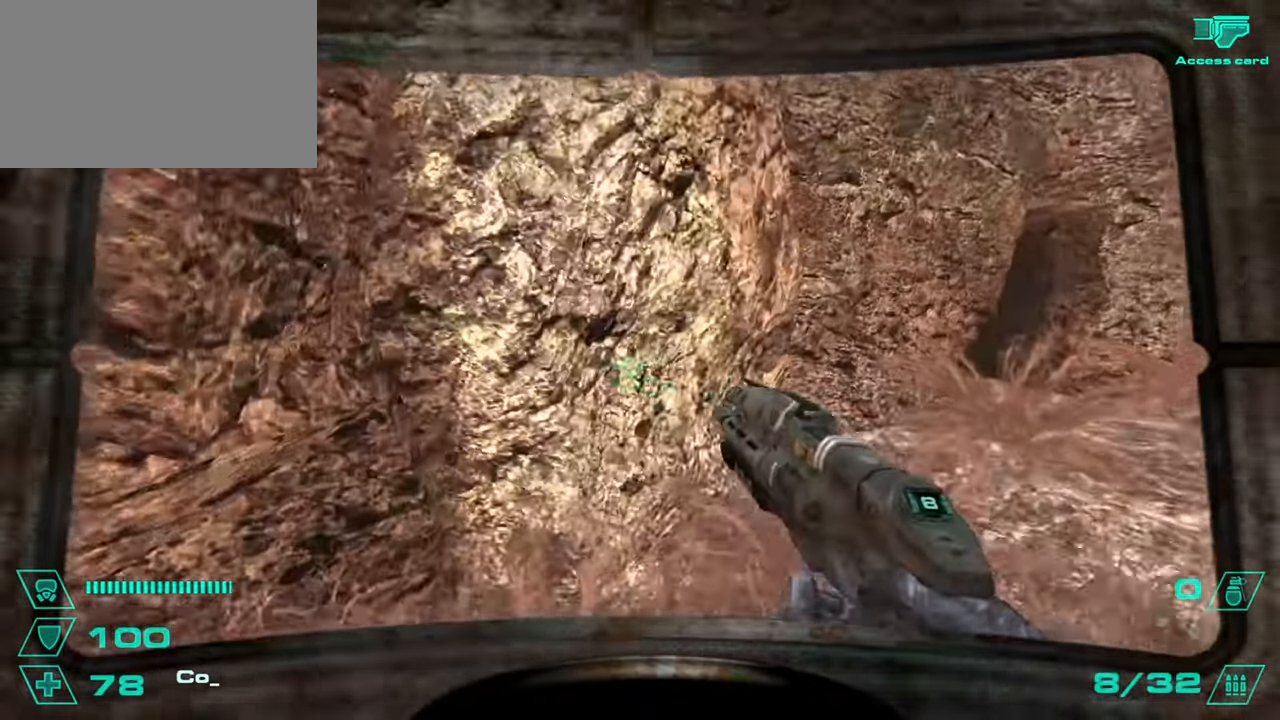
{"keys": ["d"], "mouse": [], "events": [[300, "a", "down"], [300, "d", "up"], [300, "space", "down"], [367, "space", "up"], [400, "a", "up"], [433, "d", "down"]]}
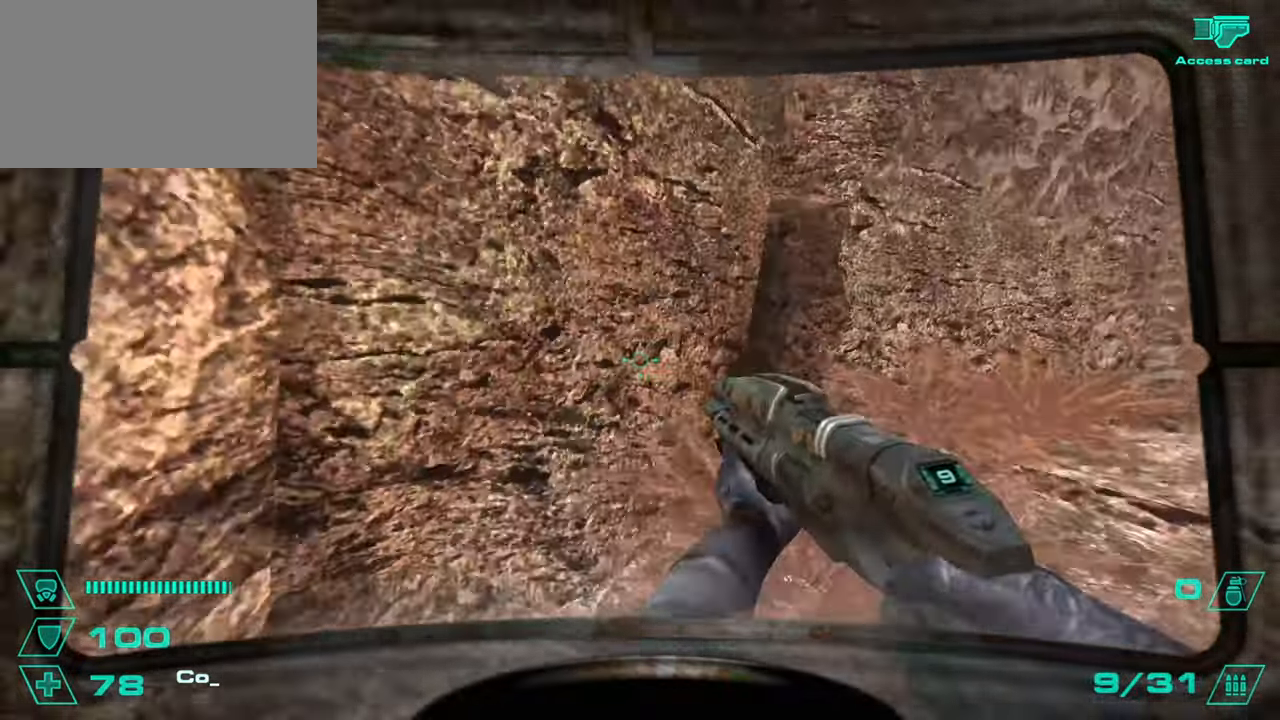
{"keys": ["d"], "mouse": [], "events": [[301, "a", "down"], [301, "space", "down"], [334, "d", "up"], [367, "space", "up"], [451, "d", "down"], [501, "a", "up"]]}
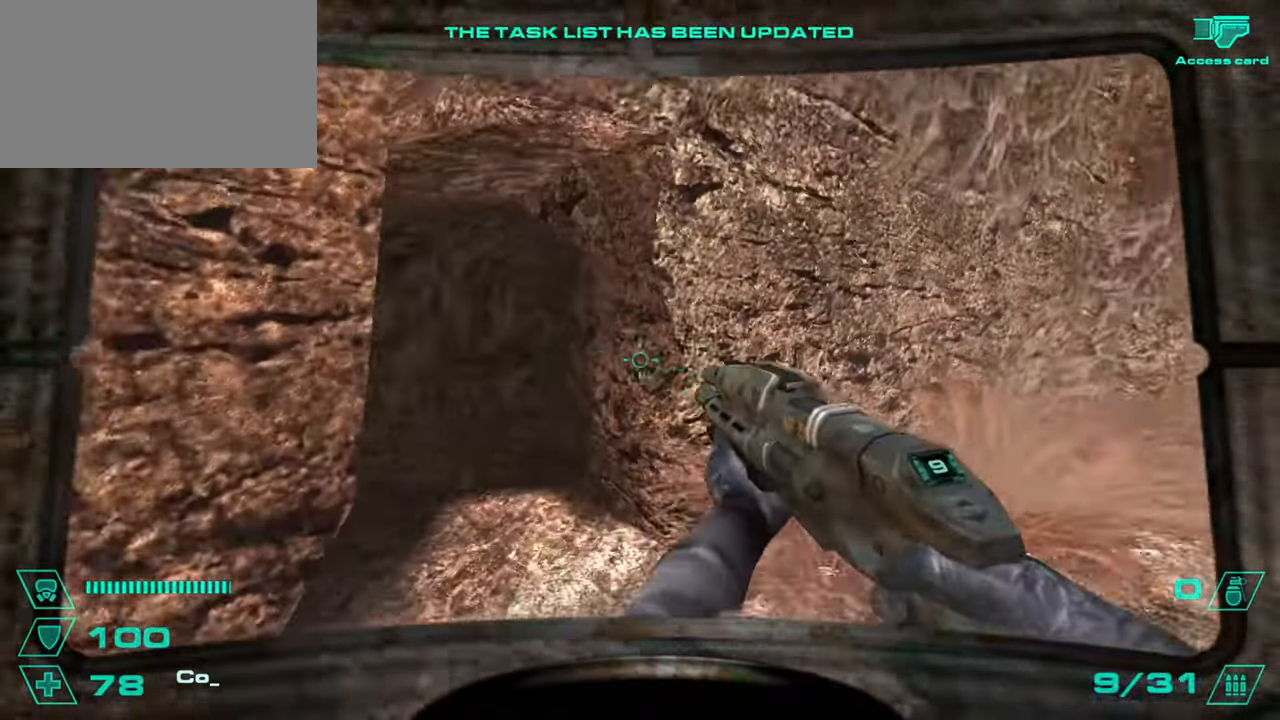
{"keys": ["w"], "mouse": [], "events": [[50, "d", "up"], [100, "a", "down"], [333, "w", "down"], [383, "a", "up"]]}
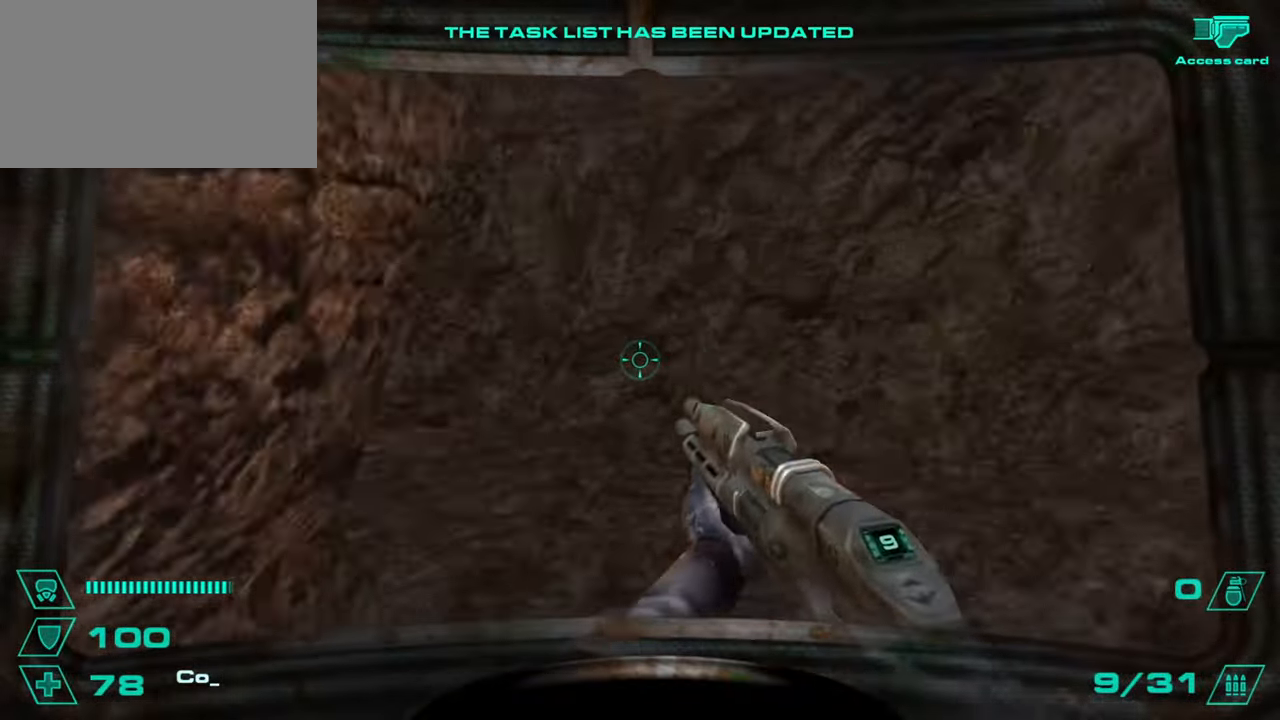
{"keys": ["a", "space", "w"], "mouse": [], "events": [[434, "space", "down"], [484, "a", "down"]]}
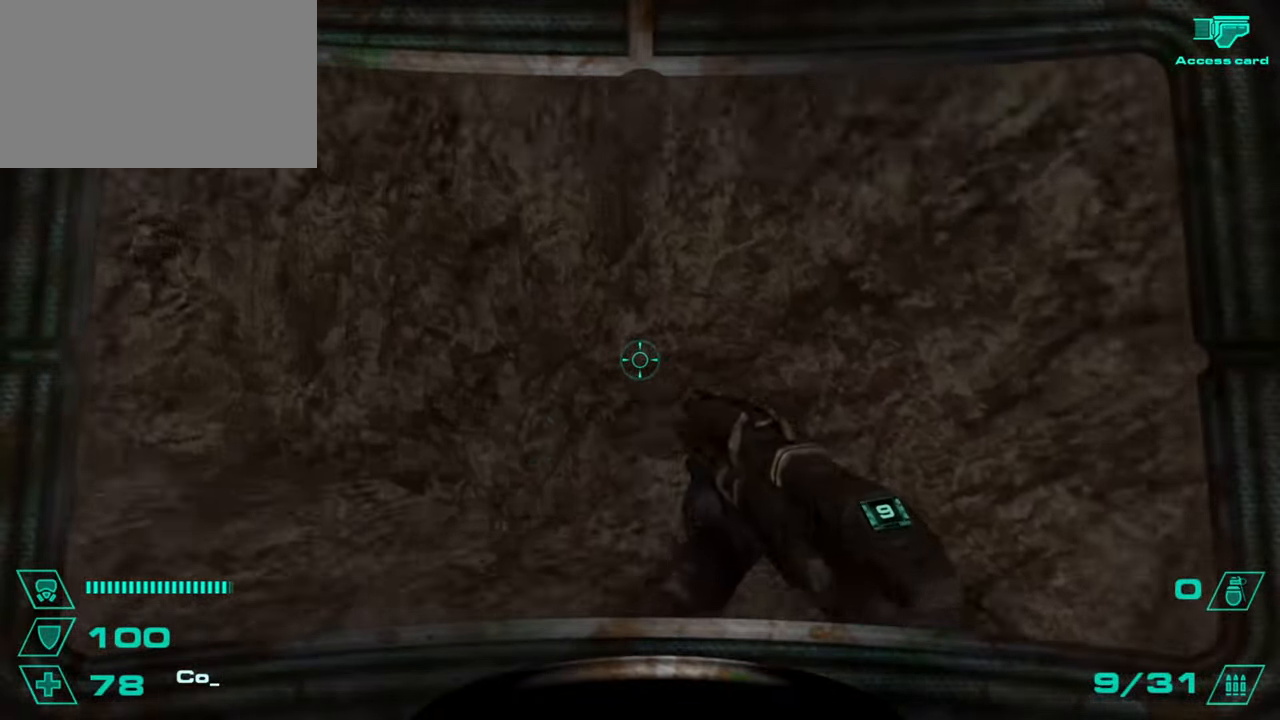
{"keys": ["a"], "mouse": [], "events": [[33, "space", "up"], [33, "w", "up"], [267, "a", "up"], [267, "d", "down"], [450, "a", "down"], [450, "d", "up"]]}
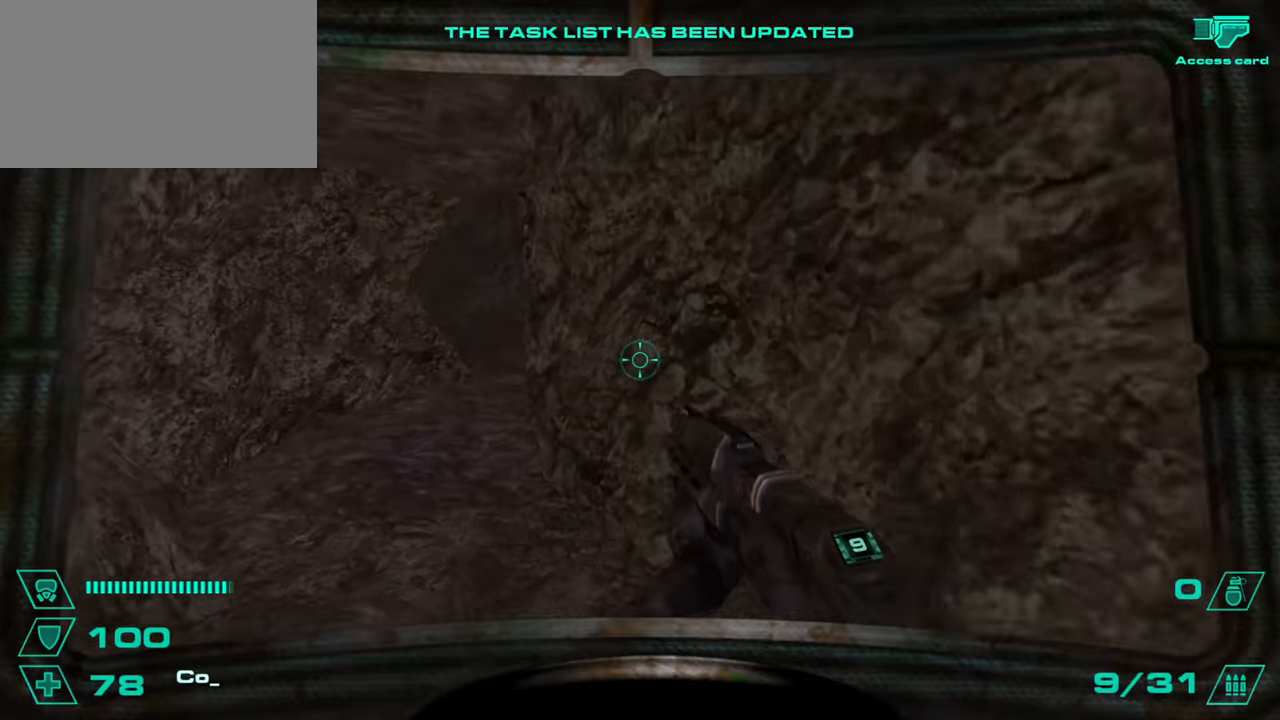
{"keys": ["w"], "mouse": [], "events": [[184, "a", "up"], [184, "w", "down"]]}
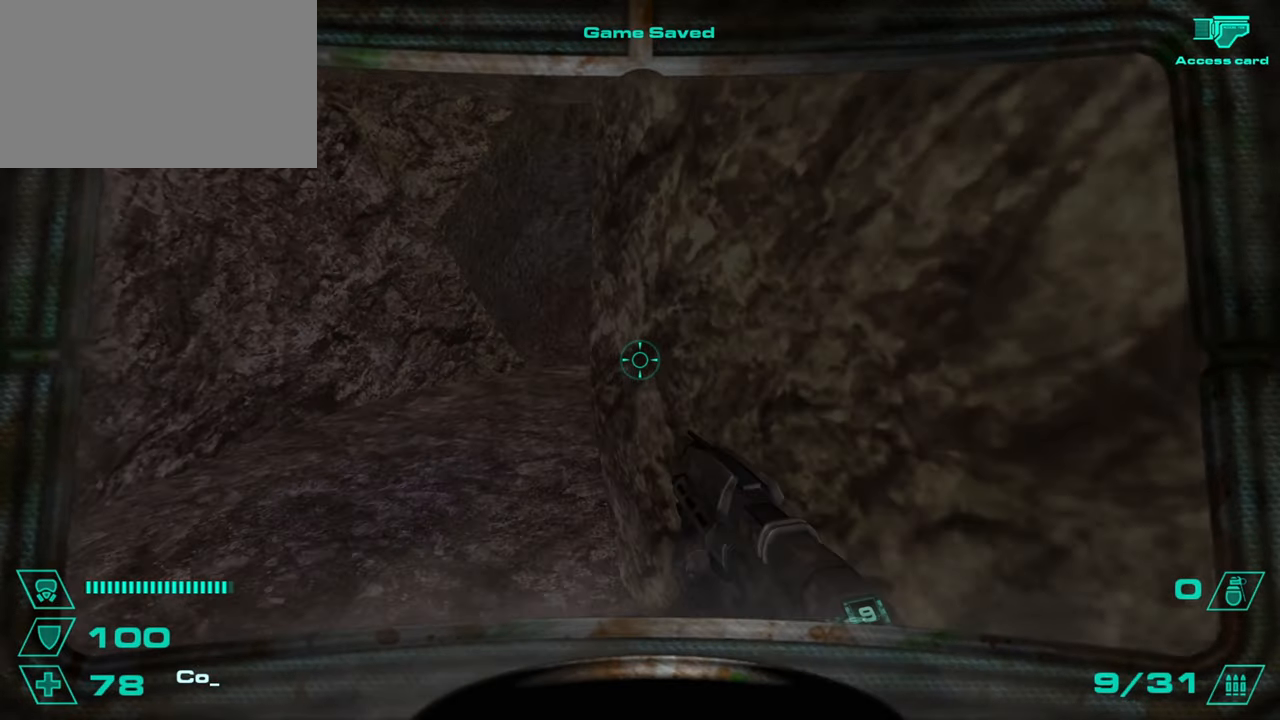
{"keys": ["d", "w"], "mouse": [], "events": [[116, "a", "down"], [300, "a", "up"], [484, "d", "down"]]}
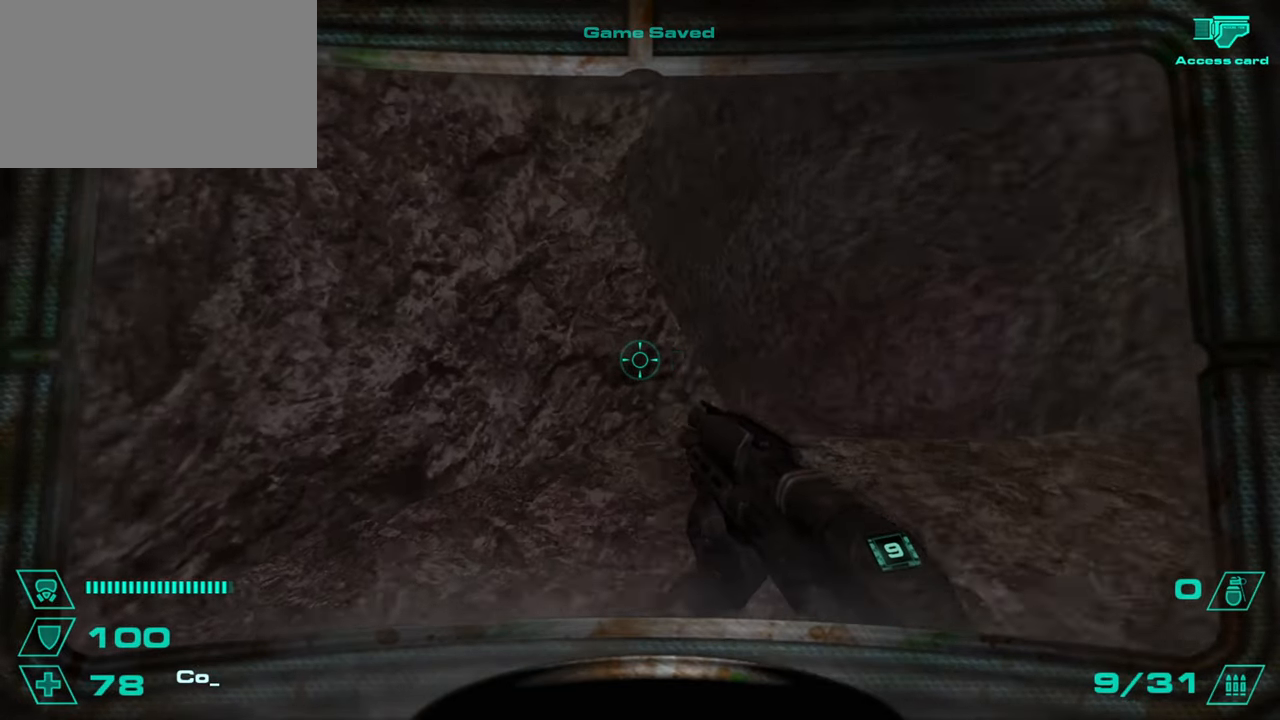
{"keys": ["a"], "mouse": [], "events": [[34, "space", "down"], [84, "w", "up"], [184, "space", "up"], [367, "a", "down"], [417, "d", "up"]]}
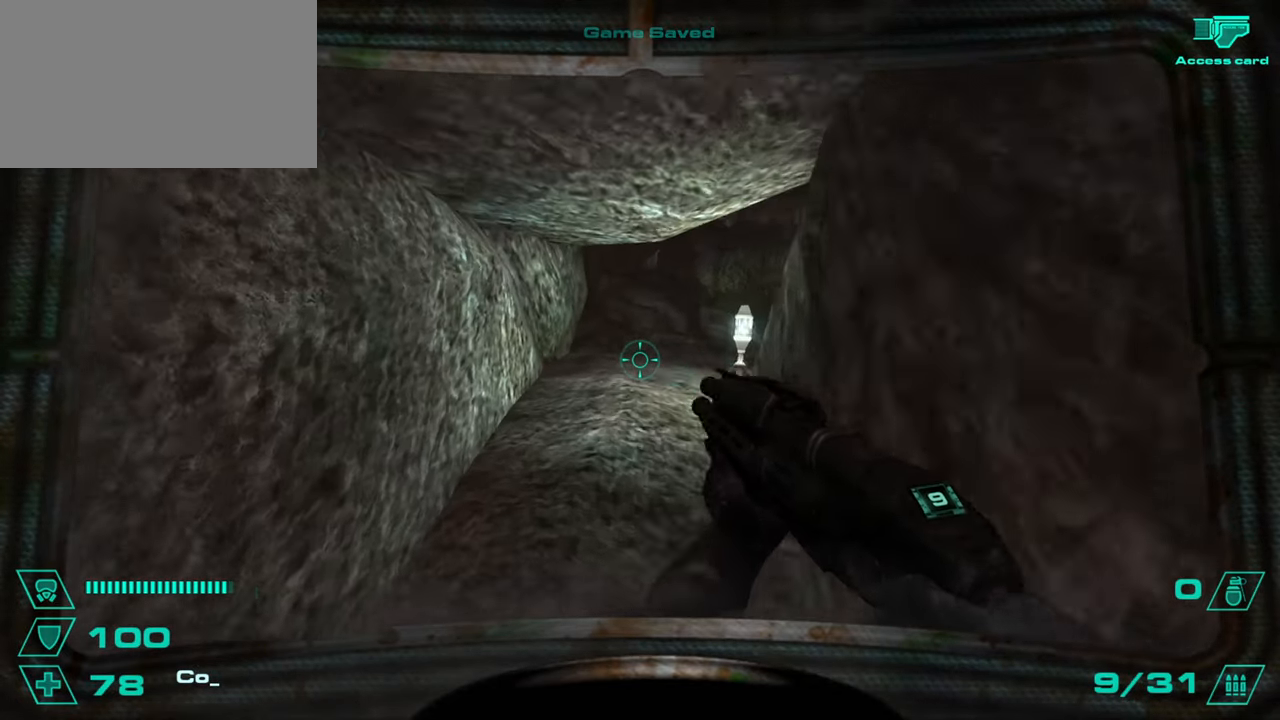
{"keys": ["w"], "mouse": [], "events": [[100, "a", "up"], [100, "d", "down"], [150, "w", "down"], [183, "d", "up"]]}
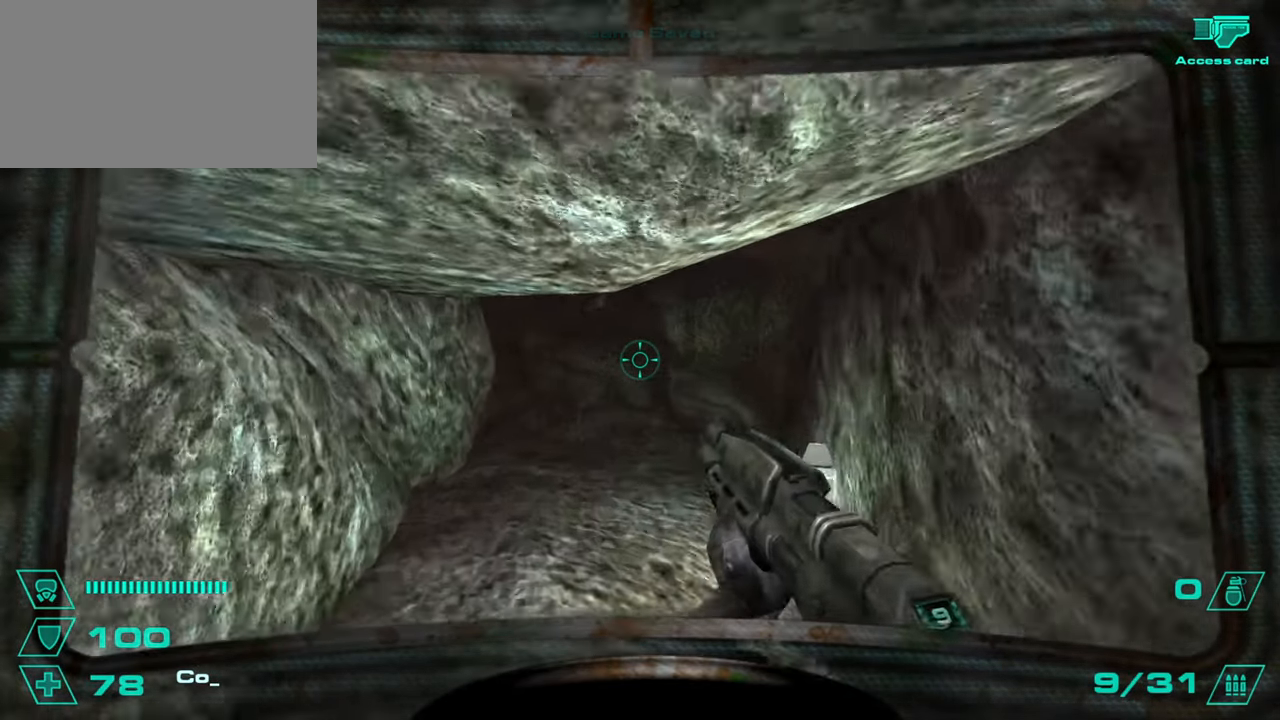
{"keys": ["w"], "mouse": [], "events": []}
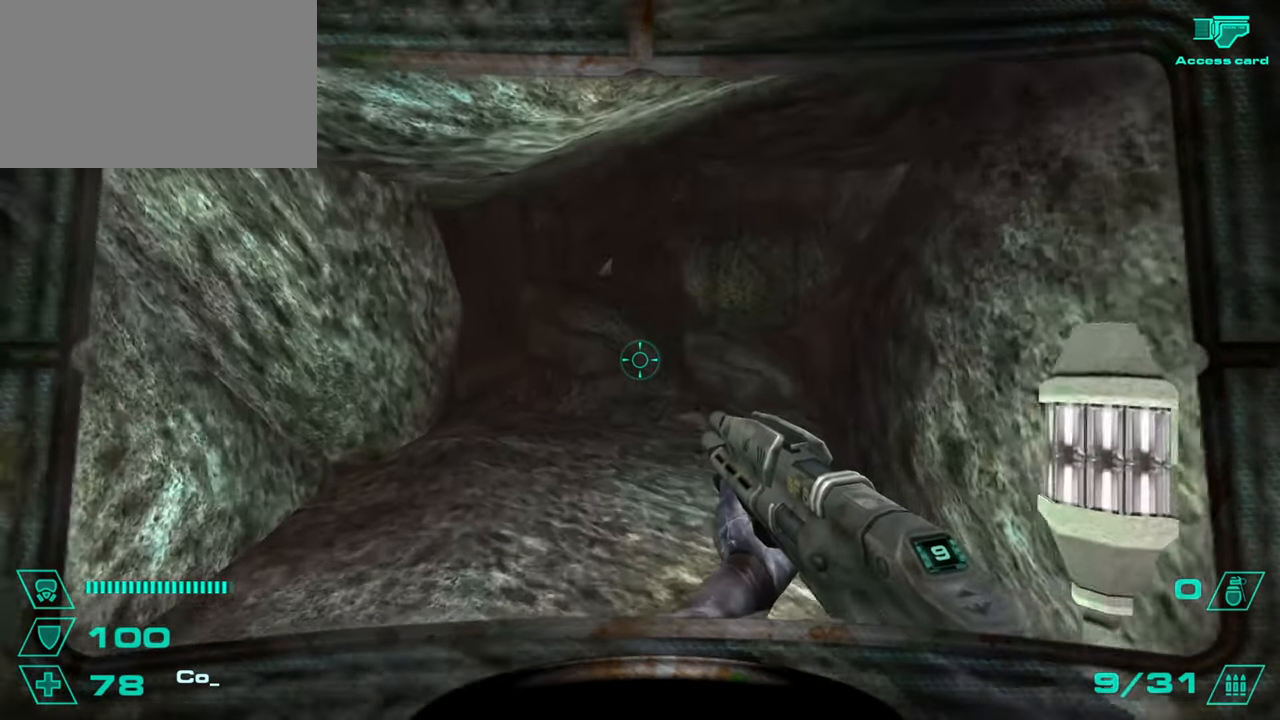
{"keys": ["w"], "mouse": [], "events": []}
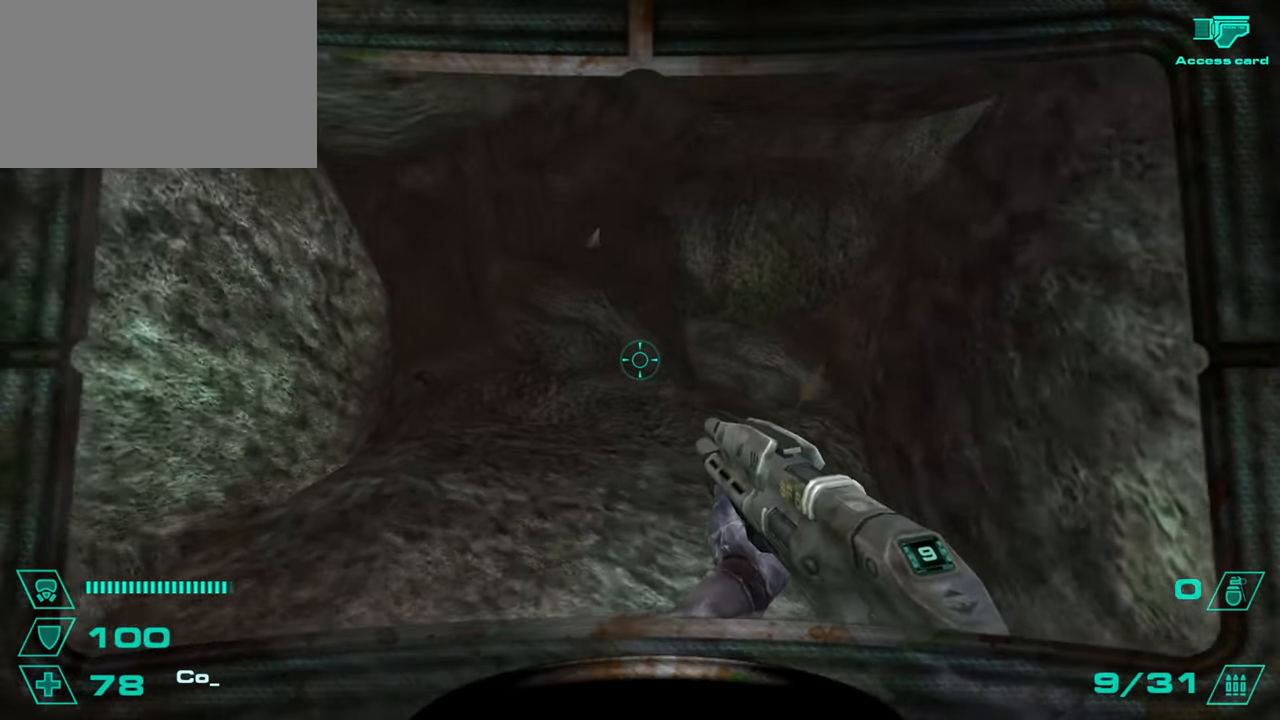
{"keys": ["w"], "mouse": [], "events": []}
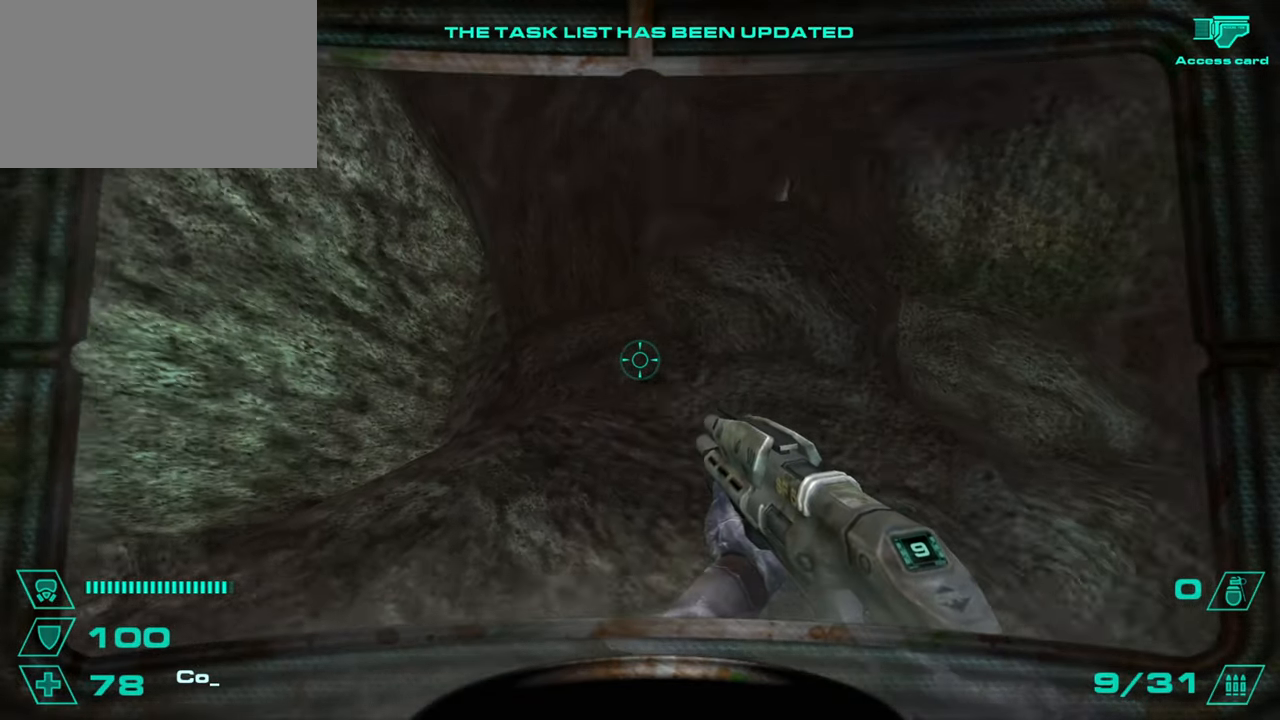
{"keys": ["w"], "mouse": [], "events": [[66, "mouse_left", "down"], [167, "mouse_left", "up"]]}
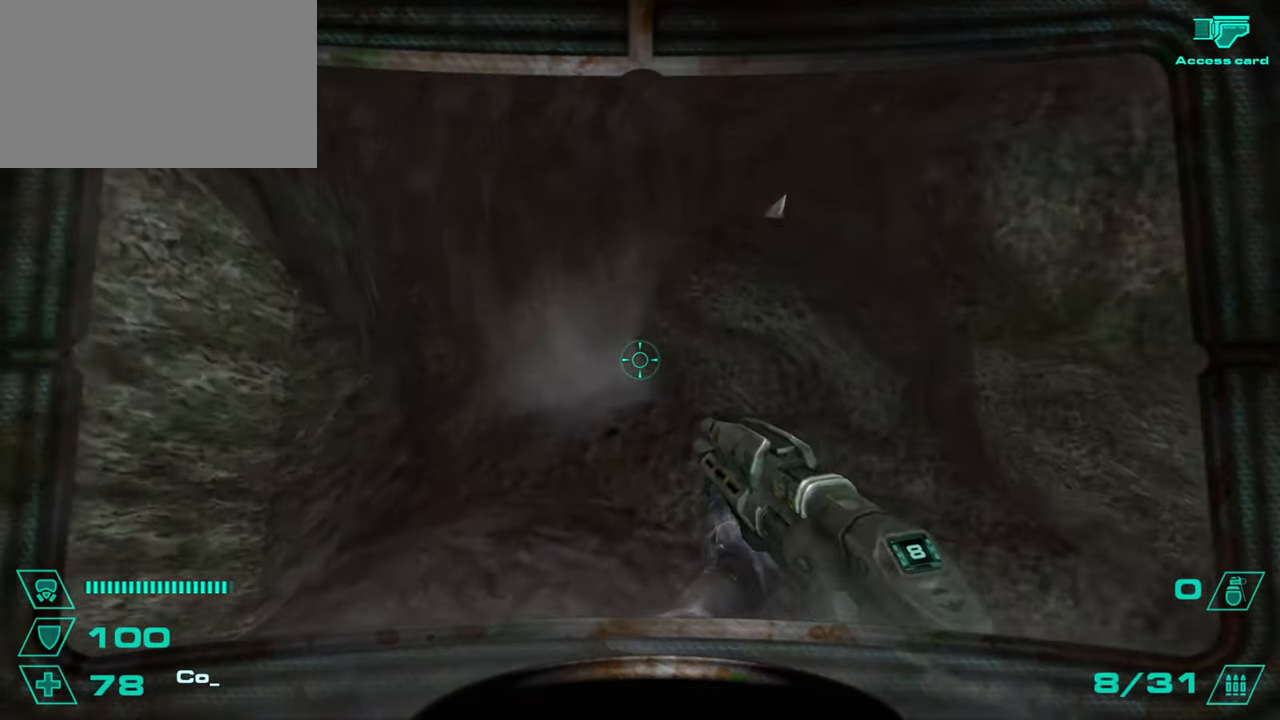
{"keys": ["r", "w"], "mouse": [], "events": [[134, "r", "down"], [217, "r", "up"], [451, "r", "down"]]}
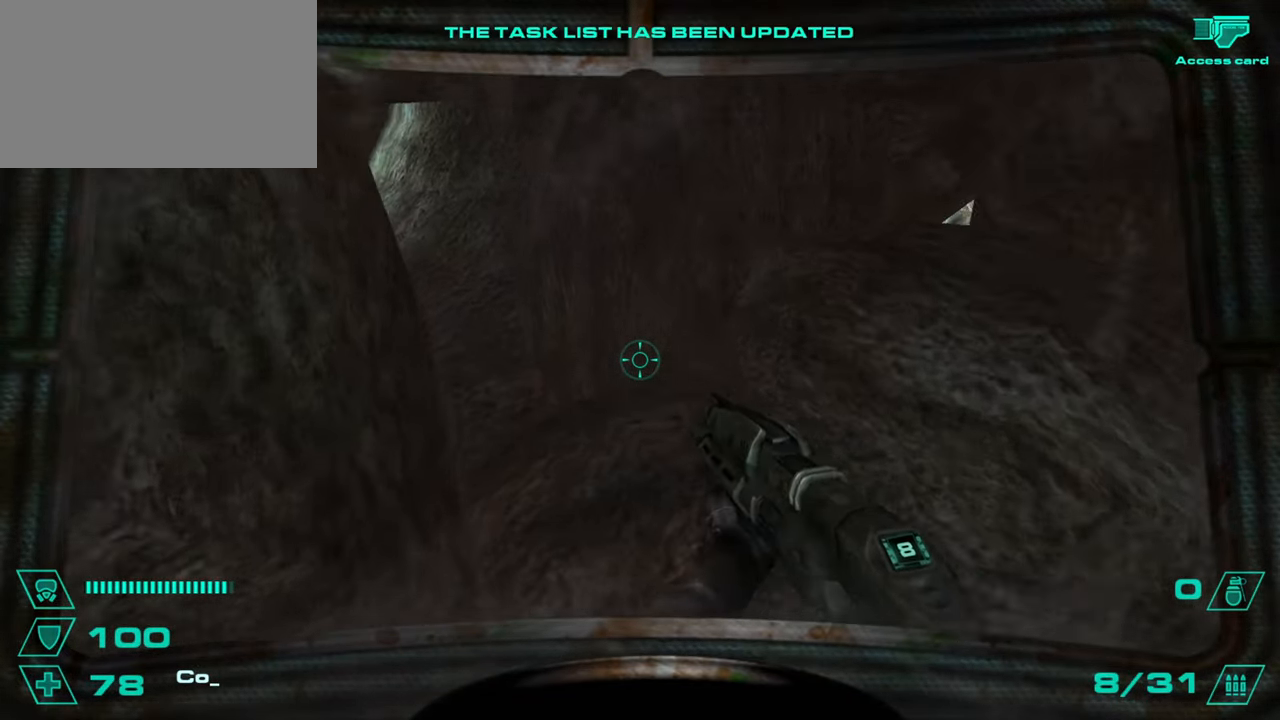
{"keys": ["w"], "mouse": [], "events": [[50, "r", "up"], [333, "r", "down"], [383, "r", "up"]]}
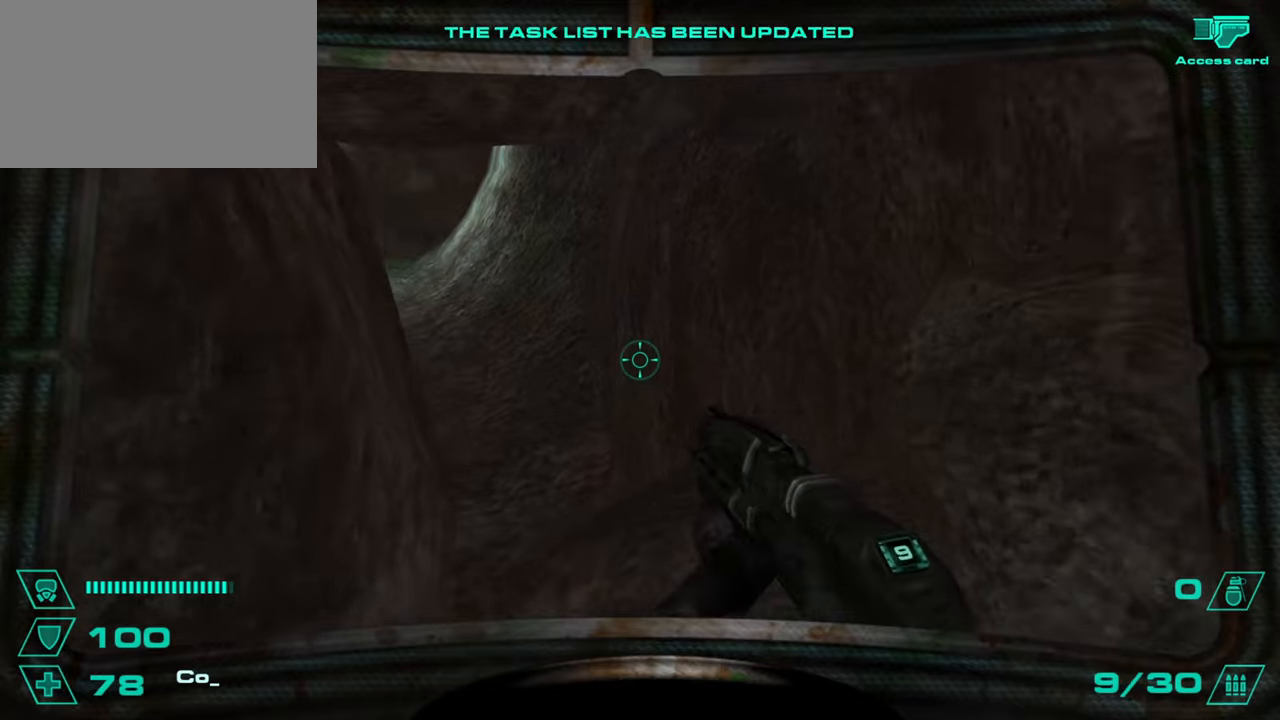
{"keys": ["w"], "mouse": [], "events": []}
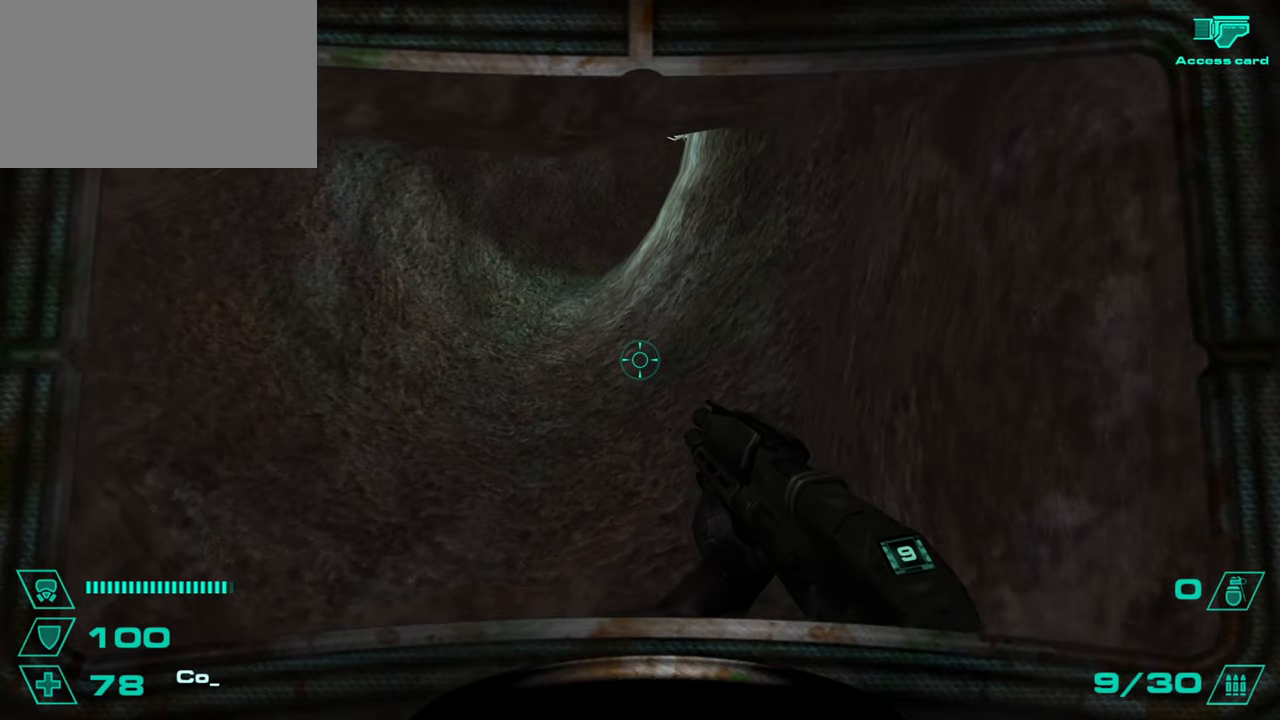
{"keys": ["w"], "mouse": [], "events": [[133, "a", "down"], [267, "a", "up"]]}
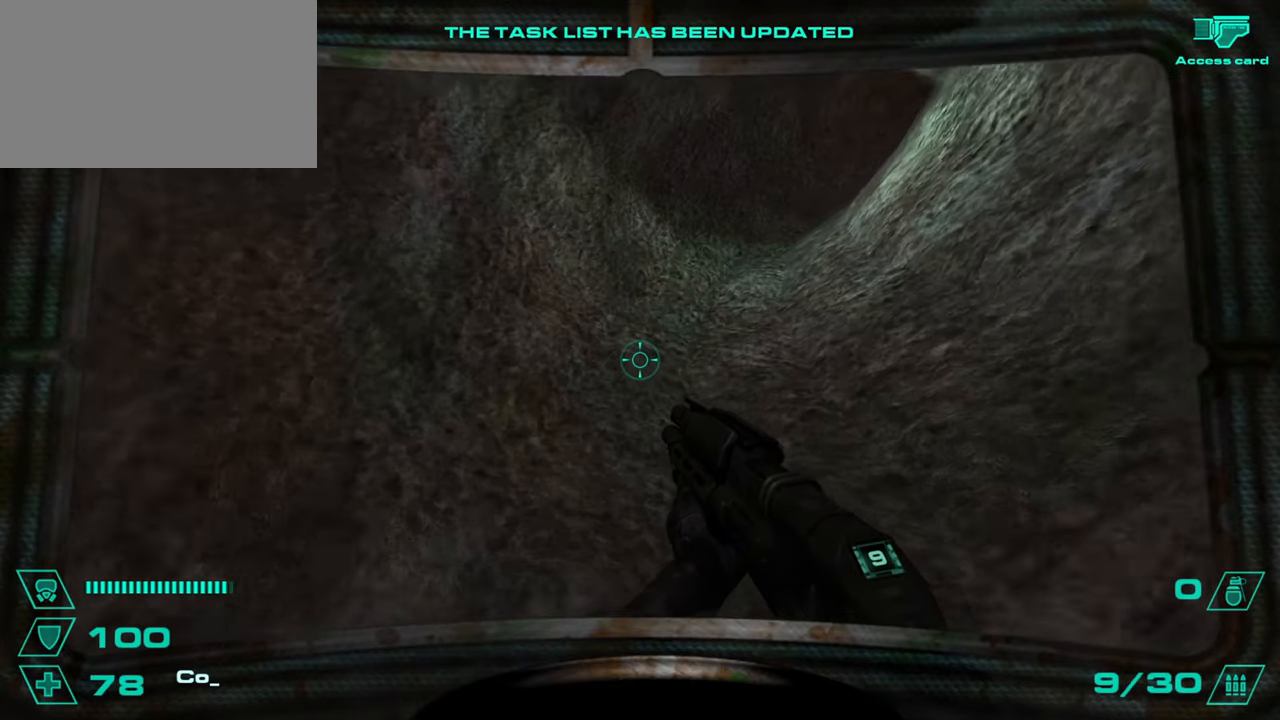
{"keys": ["a"], "mouse": [], "events": [[250, "d", "down"], [250, "space", "down"], [300, "w", "up"], [400, "a", "down"], [400, "d", "up"], [400, "space", "up"]]}
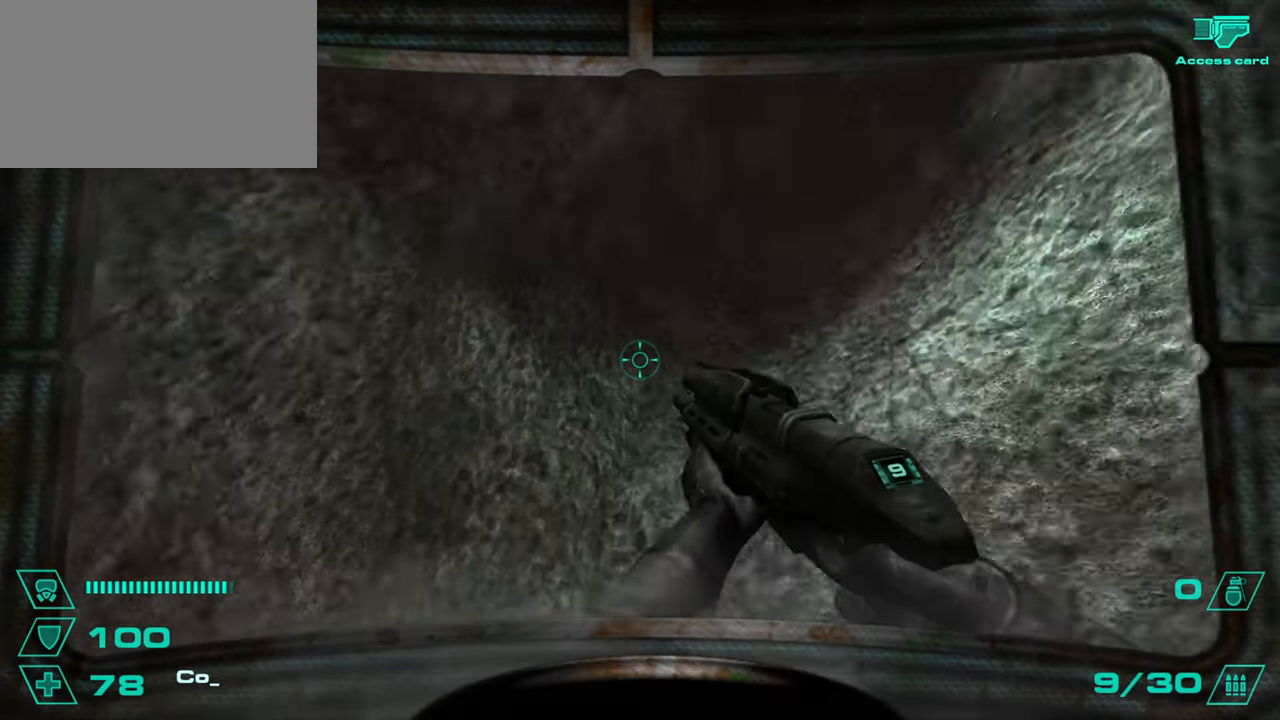
{"keys": ["a"], "mouse": [], "events": [[67, "a", "up"], [117, "d", "down"], [350, "space", "down"], [484, "a", "down"], [484, "d", "up"], [484, "space", "up"]]}
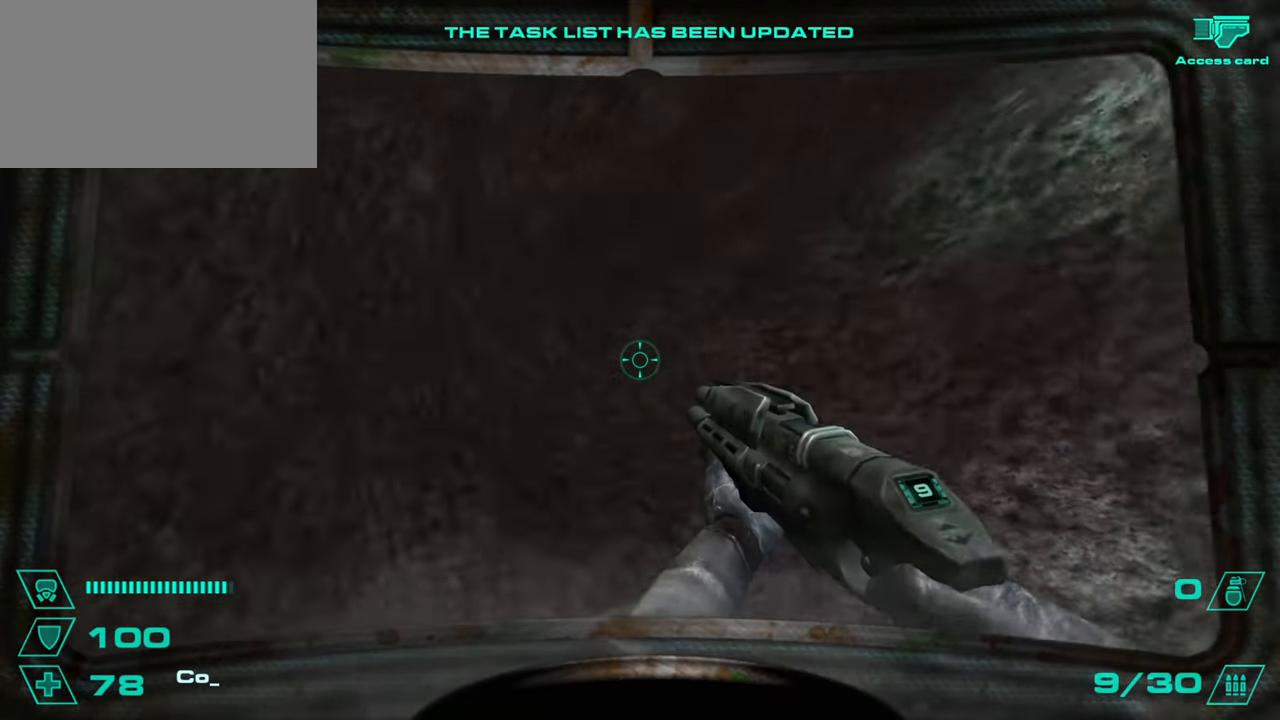
{"keys": ["a", "w"], "mouse": [], "events": [[133, "a", "up"], [216, "d", "down"], [266, "w", "down"], [317, "d", "up"], [417, "a", "down"]]}
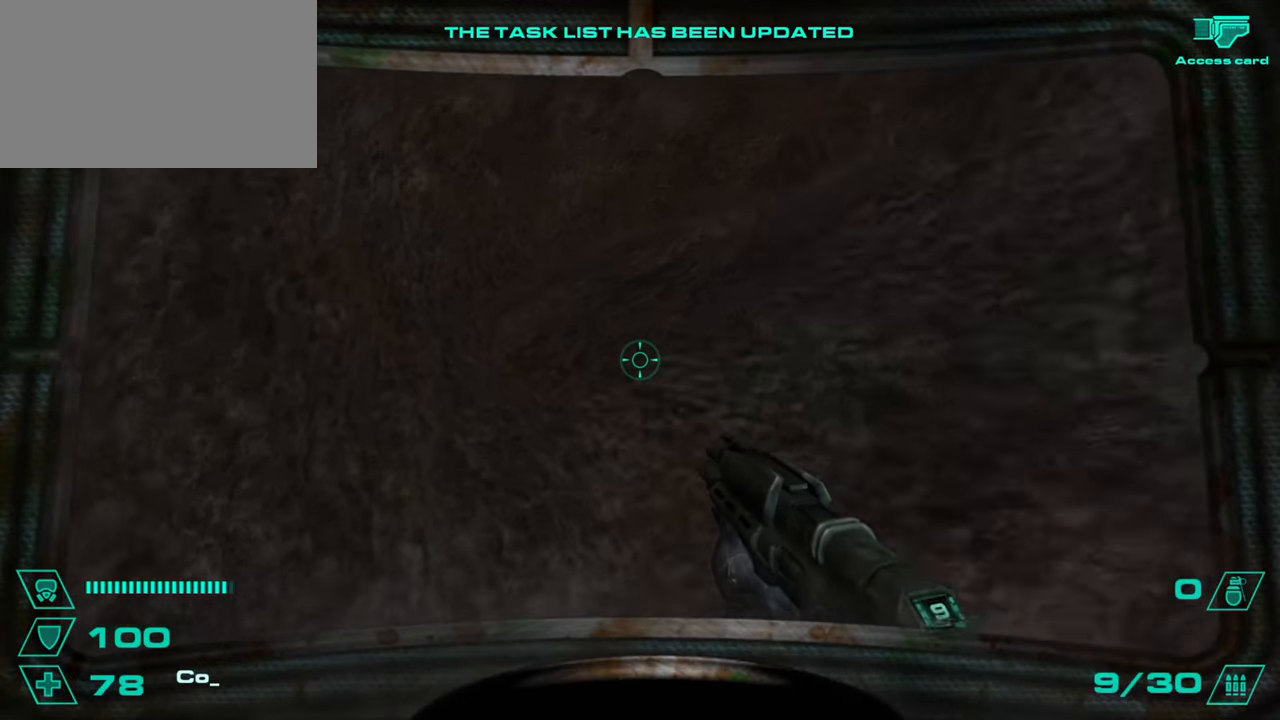
{"keys": ["d", "space"], "mouse": [], "events": [[50, "a", "up"], [384, "d", "down"], [384, "space", "down"], [434, "w", "up"]]}
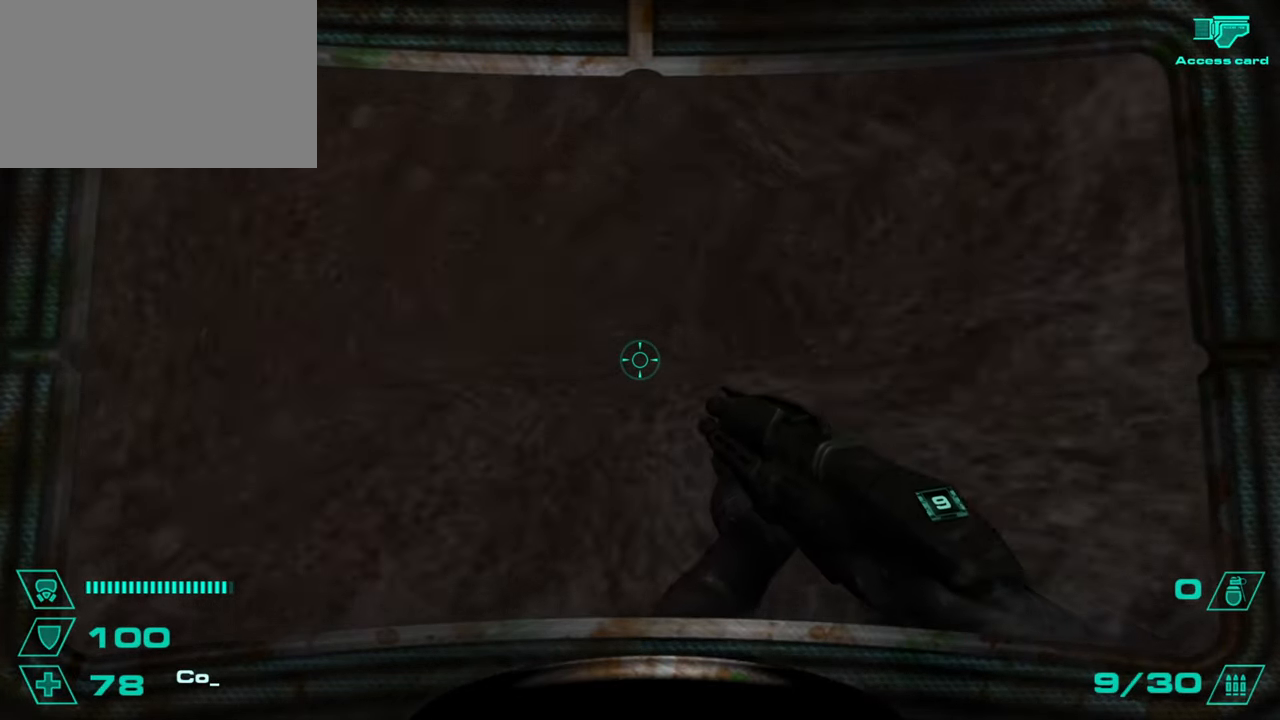
{"keys": ["a", "w"], "mouse": [], "events": [[16, "a", "down"], [16, "d", "up"], [16, "space", "up"], [166, "a", "up"], [200, "d", "down"], [300, "w", "down"], [350, "d", "up"], [433, "a", "down"]]}
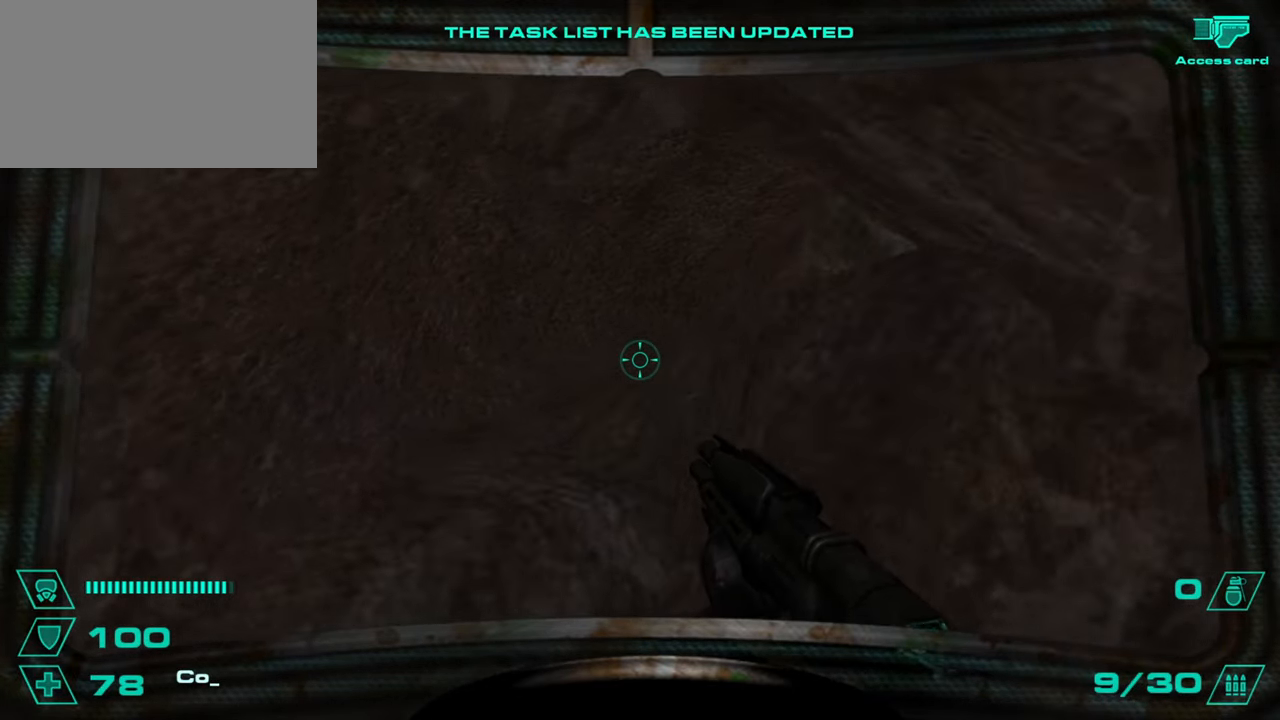
{"keys": ["w"], "mouse": [], "events": [[217, "a", "up"]]}
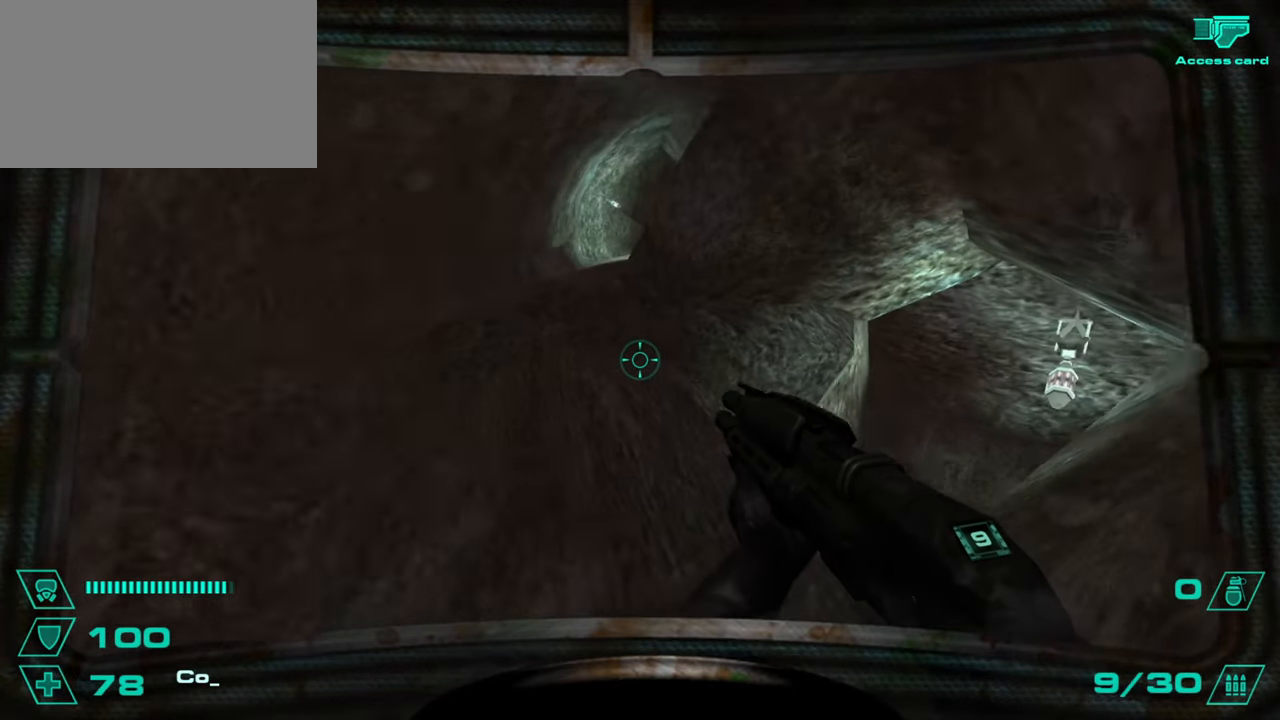
{"keys": ["w"], "mouse": [], "events": [[100, "d", "down"], [233, "d", "up"]]}